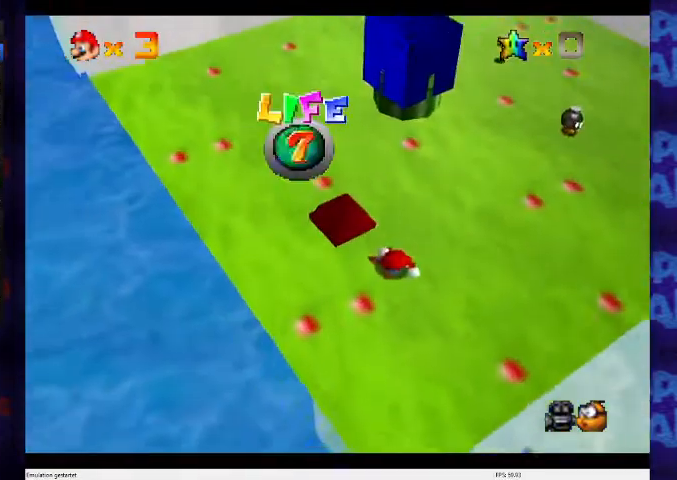
Gameplay with a controller (Nintendo layout); each line is a JSON object with the inputs held at the frame after it. "events" lists button and stick changes between this image and that frame as [ms after this image, input, new state], when the widget could be followed in between. Not read: L3 R3 Z.
{"buttons": ["A"], "left_stick": "up-left", "events": [[33, "A", "down"], [200, "left_stick", "up-left"]]}
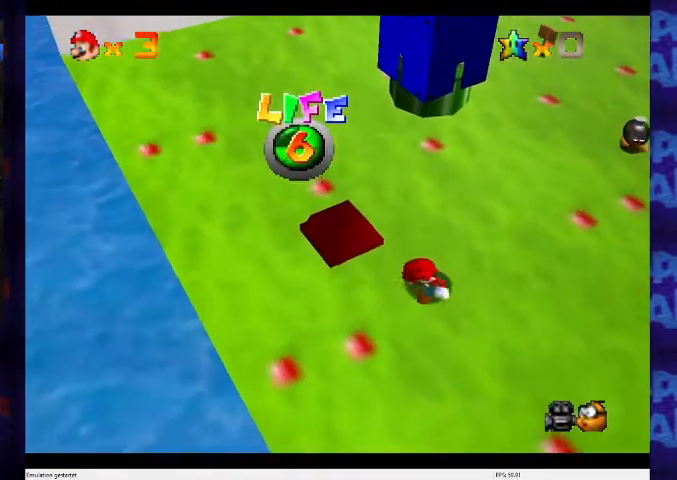
{"buttons": ["A"], "left_stick": "up-left", "events": []}
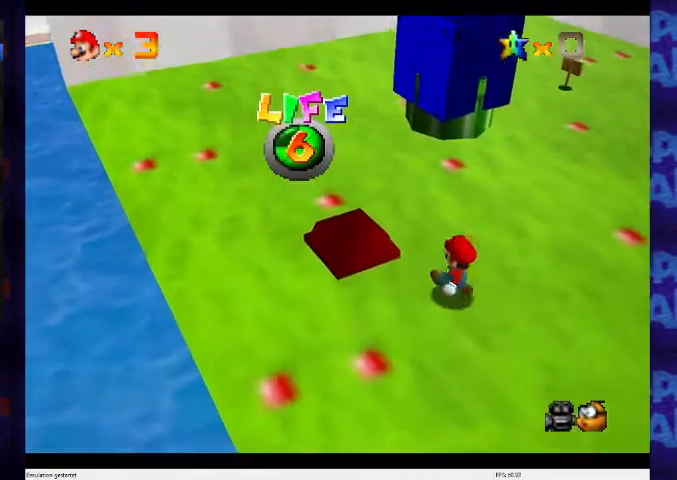
{"buttons": [], "left_stick": "up-left", "events": [[167, "B", "down"], [433, "B", "up"], [467, "A", "up"]]}
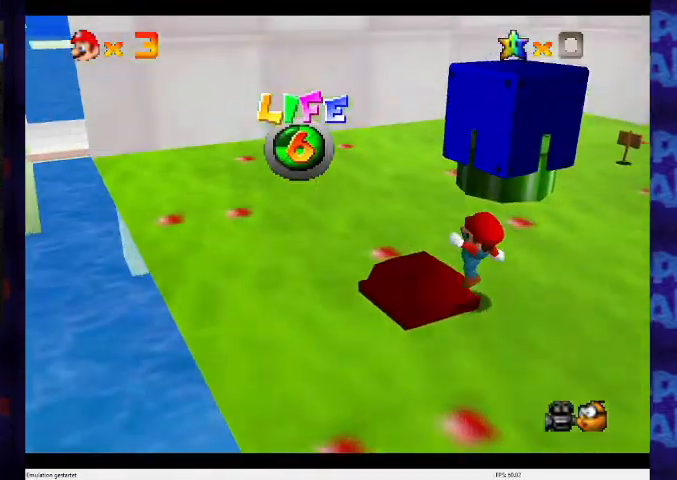
{"buttons": ["A"], "left_stick": "up", "events": [[133, "left_stick", "up"], [400, "A", "down"]]}
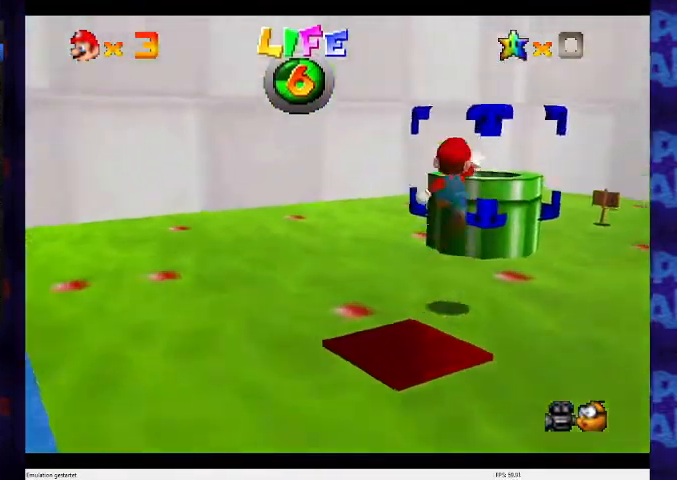
{"buttons": [], "left_stick": "down", "events": [[167, "B", "down"], [300, "A", "up"], [300, "B", "up"], [367, "left_stick", "down"]]}
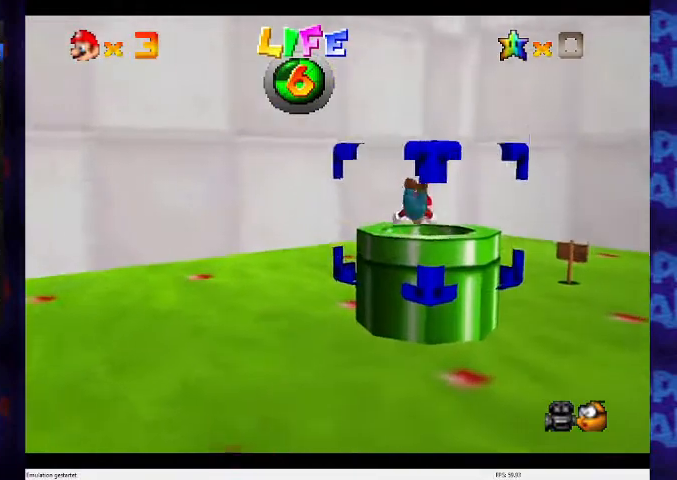
{"buttons": [], "left_stick": "center", "events": [[333, "left_stick", "center"]]}
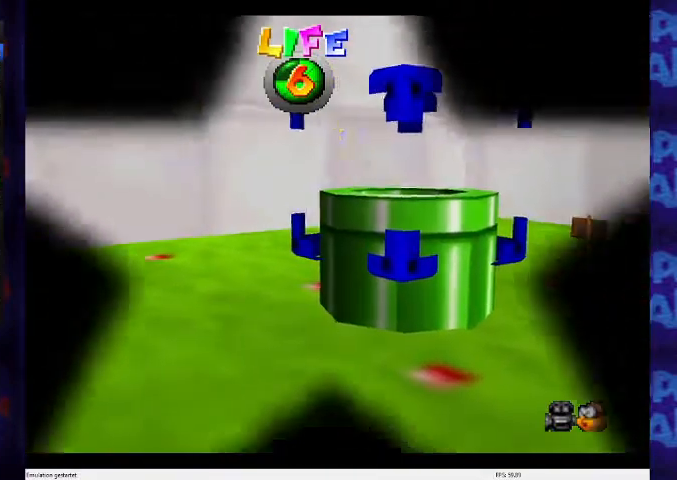
{"buttons": [], "left_stick": "center", "events": []}
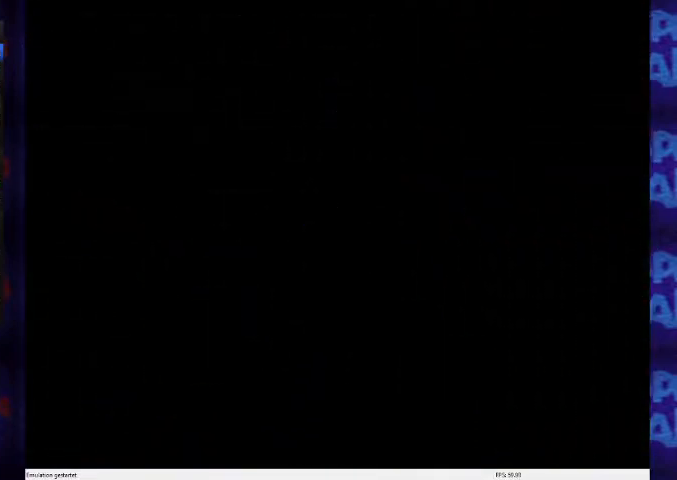
{"buttons": [], "left_stick": "down", "events": [[433, "left_stick", "down"]]}
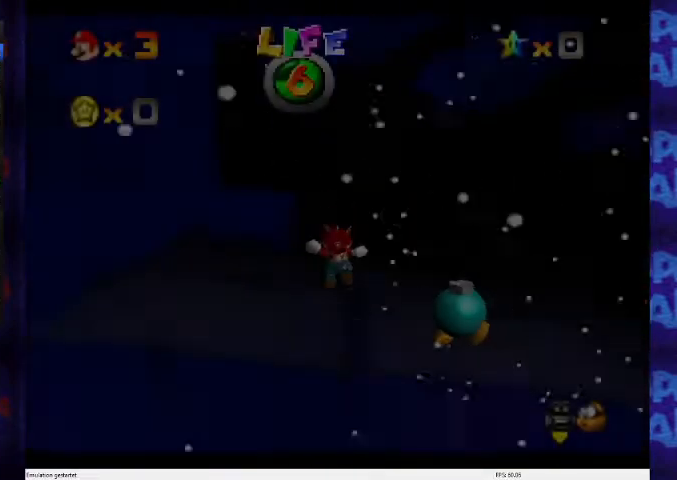
{"buttons": [], "left_stick": "down", "events": []}
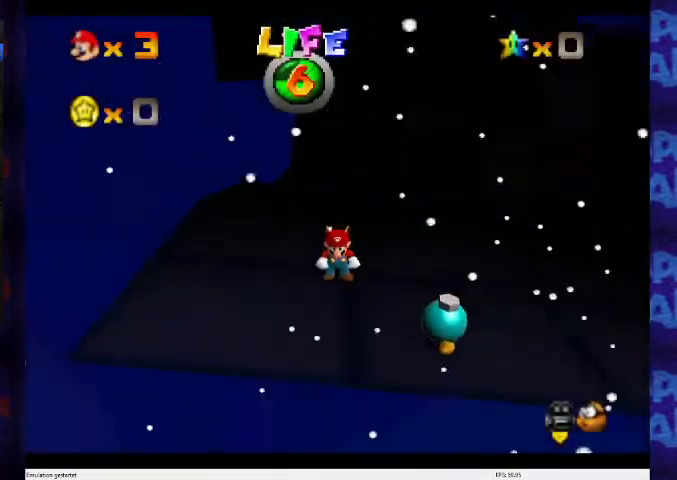
{"buttons": ["A", "B"], "left_stick": "down", "events": [[133, "A", "down"], [333, "B", "down"]]}
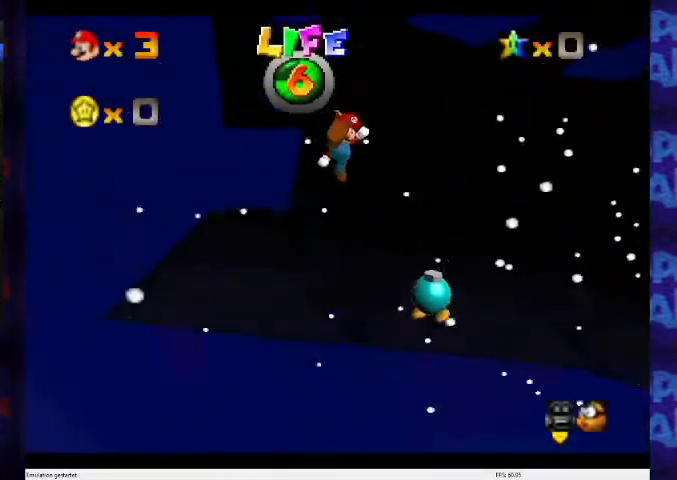
{"buttons": [], "left_stick": "down", "events": [[67, "B", "up"], [100, "A", "up"]]}
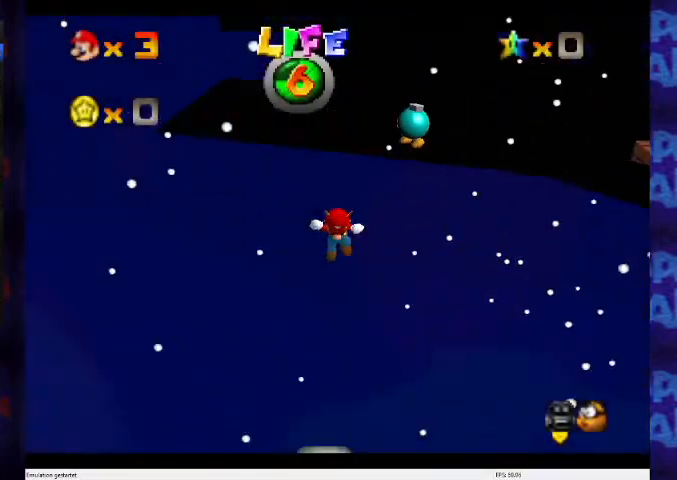
{"buttons": [], "left_stick": "center", "events": [[267, "left_stick", "center"]]}
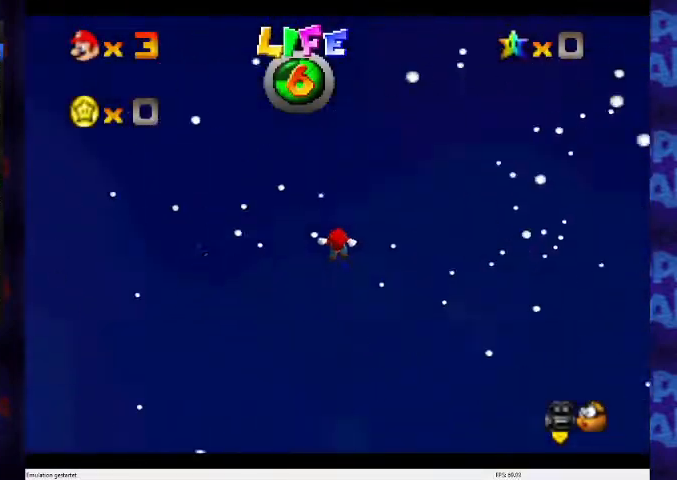
{"buttons": [], "left_stick": "center", "events": []}
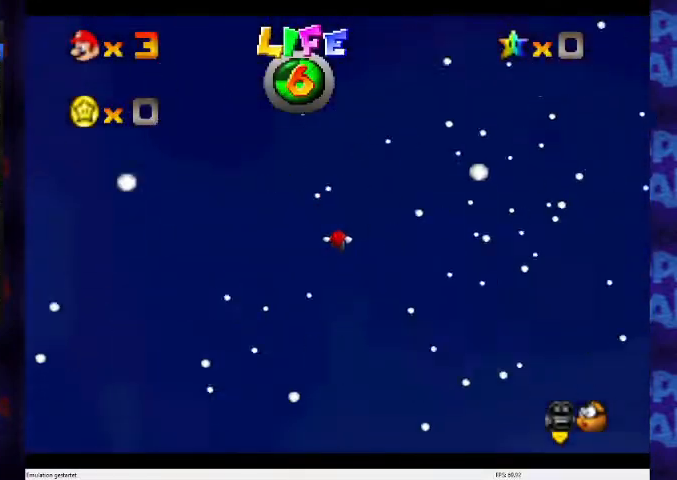
{"buttons": [], "left_stick": "center", "events": []}
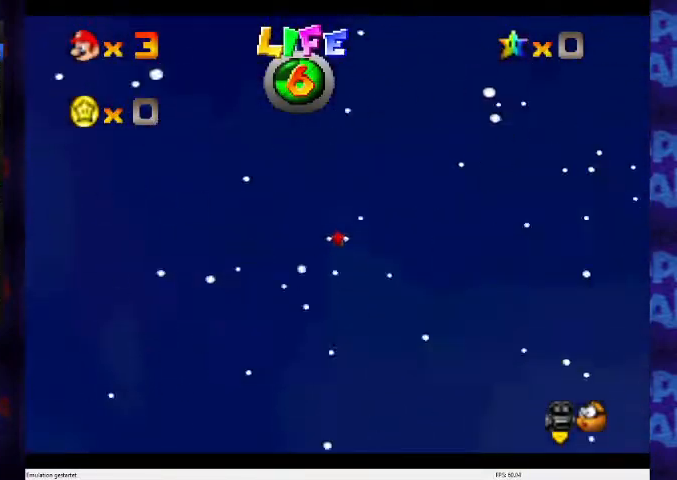
{"buttons": [], "left_stick": "center", "events": []}
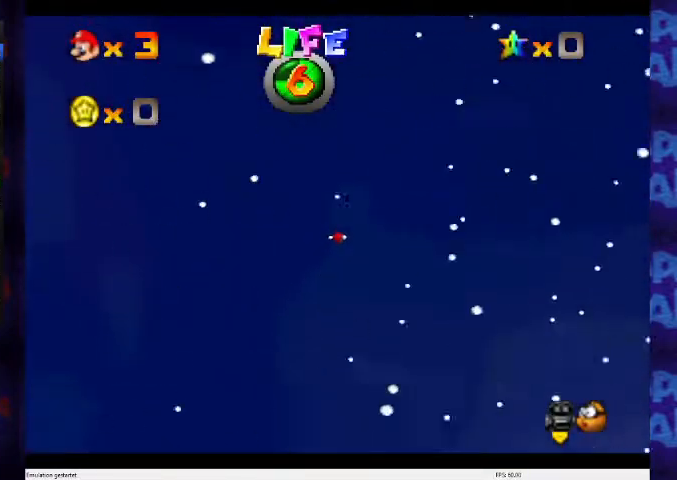
{"buttons": [], "left_stick": "center", "events": []}
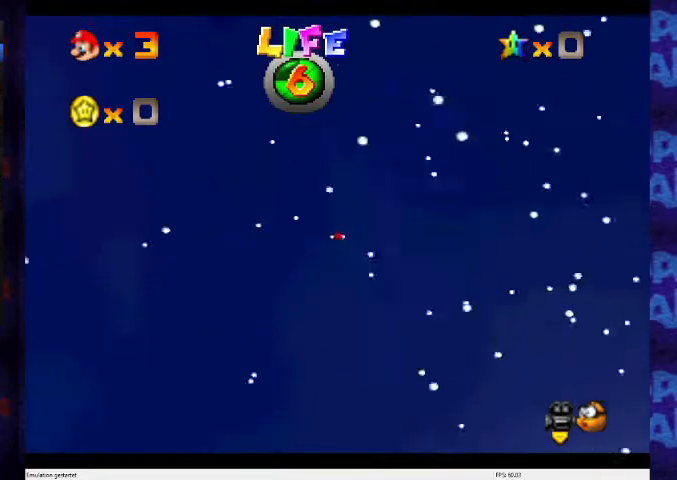
{"buttons": [], "left_stick": "center", "events": []}
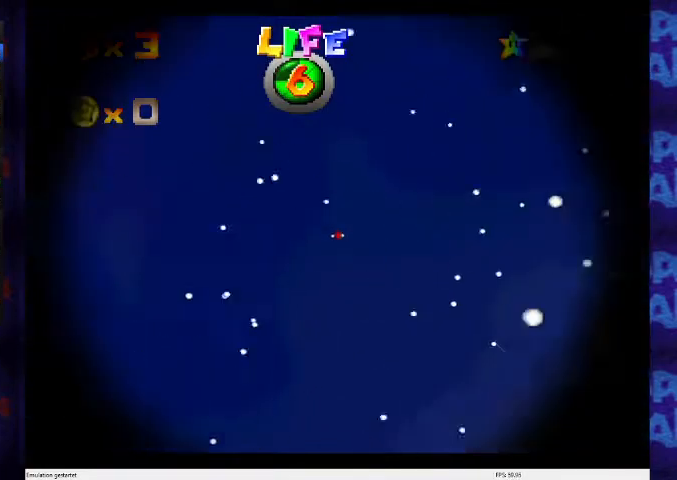
{"buttons": [], "left_stick": "center", "events": []}
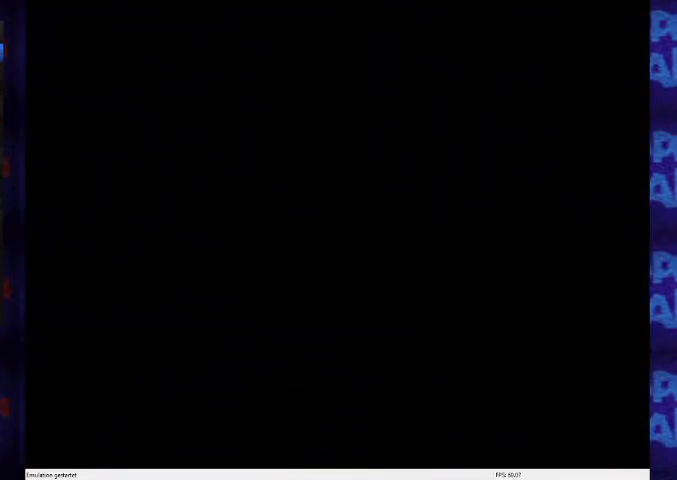
{"buttons": [], "left_stick": "center", "events": []}
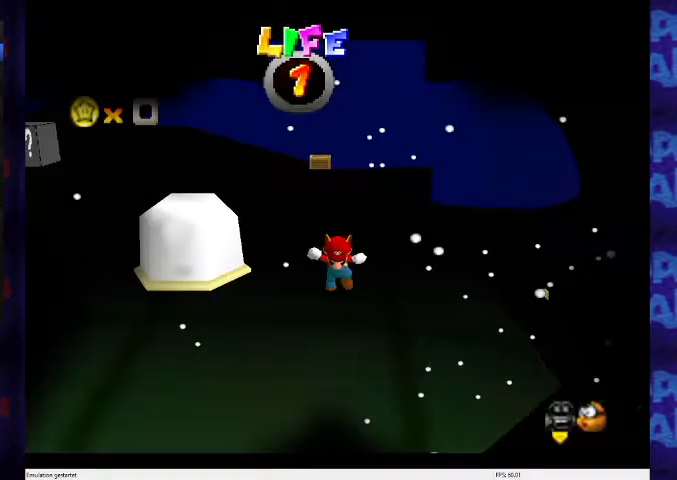
{"buttons": [], "left_stick": "center", "events": []}
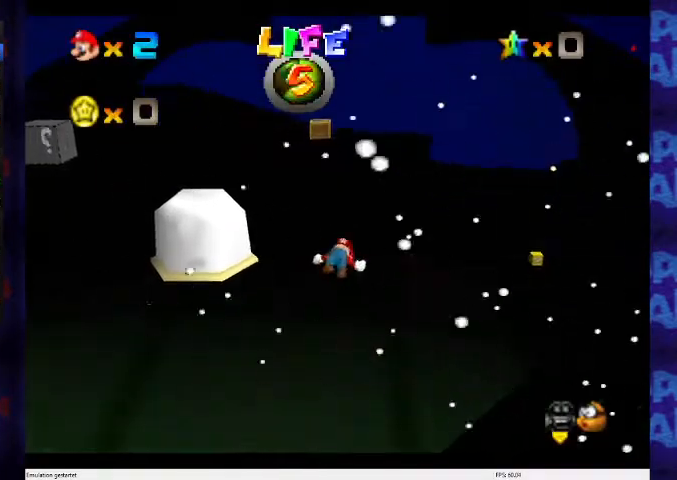
{"buttons": [], "left_stick": "center", "events": []}
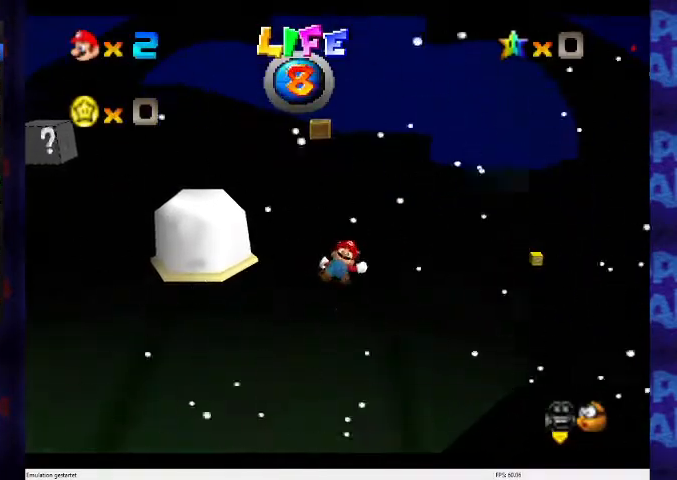
{"buttons": [], "left_stick": "left", "events": [[267, "left_stick", "left"]]}
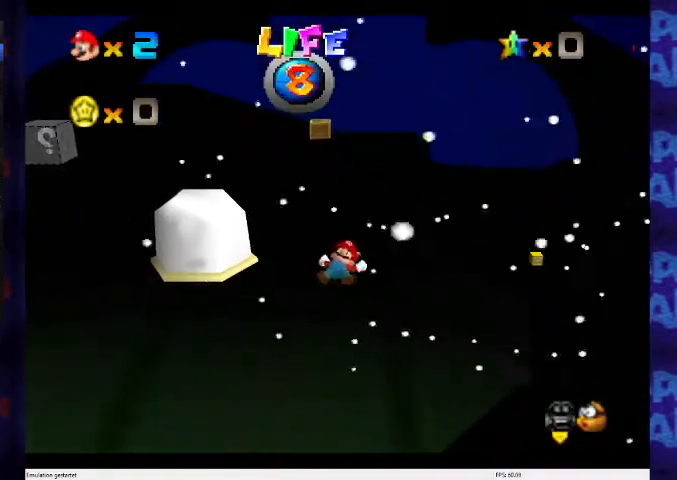
{"buttons": [], "left_stick": "left", "events": []}
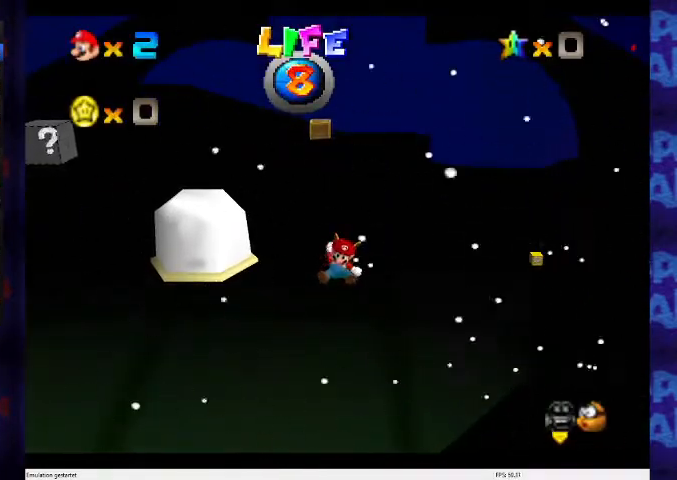
{"buttons": [], "left_stick": "left", "events": []}
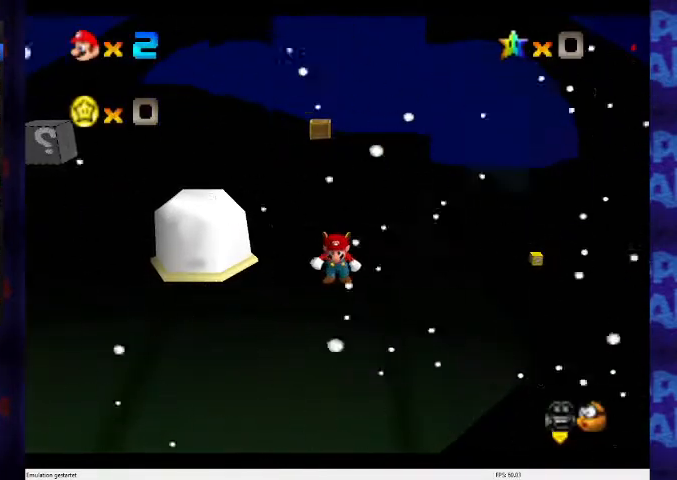
{"buttons": [], "left_stick": "left", "events": [[300, "A", "down"], [367, "A", "up"]]}
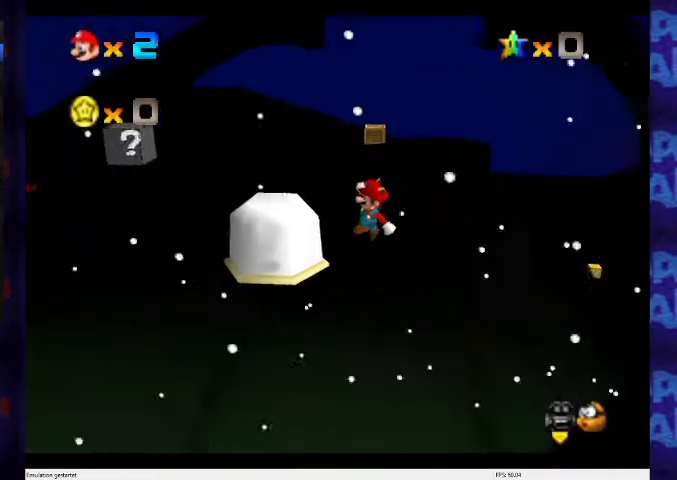
{"buttons": [], "left_stick": "center", "events": [[267, "left_stick", "center"]]}
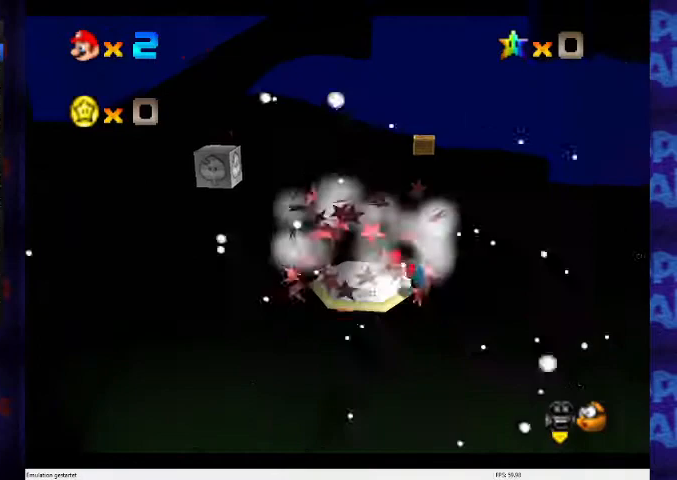
{"buttons": [], "left_stick": "center", "events": []}
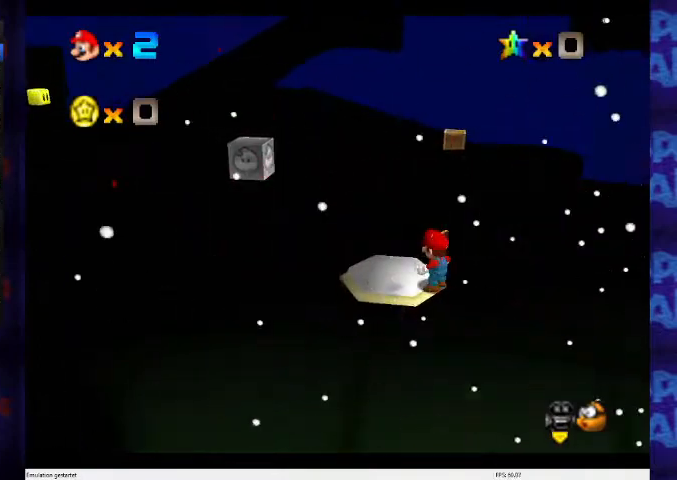
{"buttons": ["A"], "left_stick": "center", "events": [[500, "A", "down"]]}
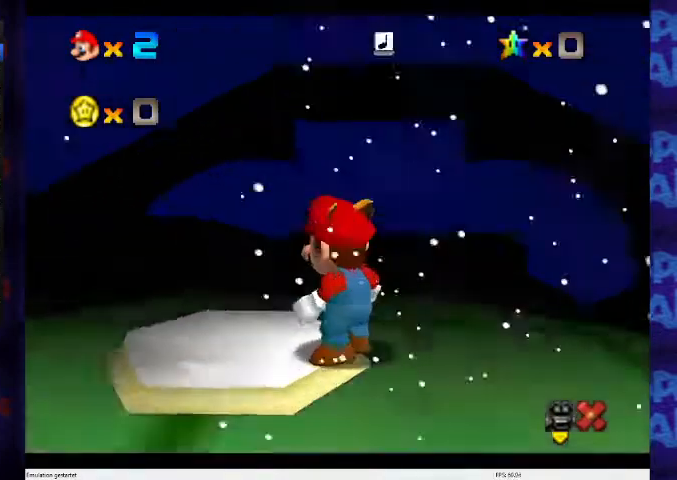
{"buttons": [], "left_stick": "center", "events": [[67, "A", "up"], [100, "A", "down"], [167, "A", "up"], [200, "A", "down"], [267, "A", "up"], [300, "A", "down"], [367, "A", "up"], [433, "A", "down"], [467, "A", "up"]]}
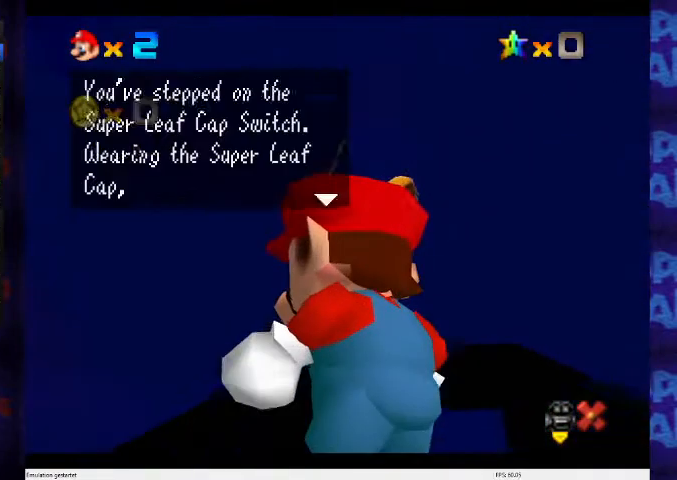
{"buttons": ["A"], "left_stick": "center", "events": [[33, "A", "down"], [100, "A", "up"], [133, "A", "down"], [200, "A", "up"], [233, "A", "down"], [300, "A", "up"], [367, "A", "down"], [400, "A", "up"], [467, "A", "down"]]}